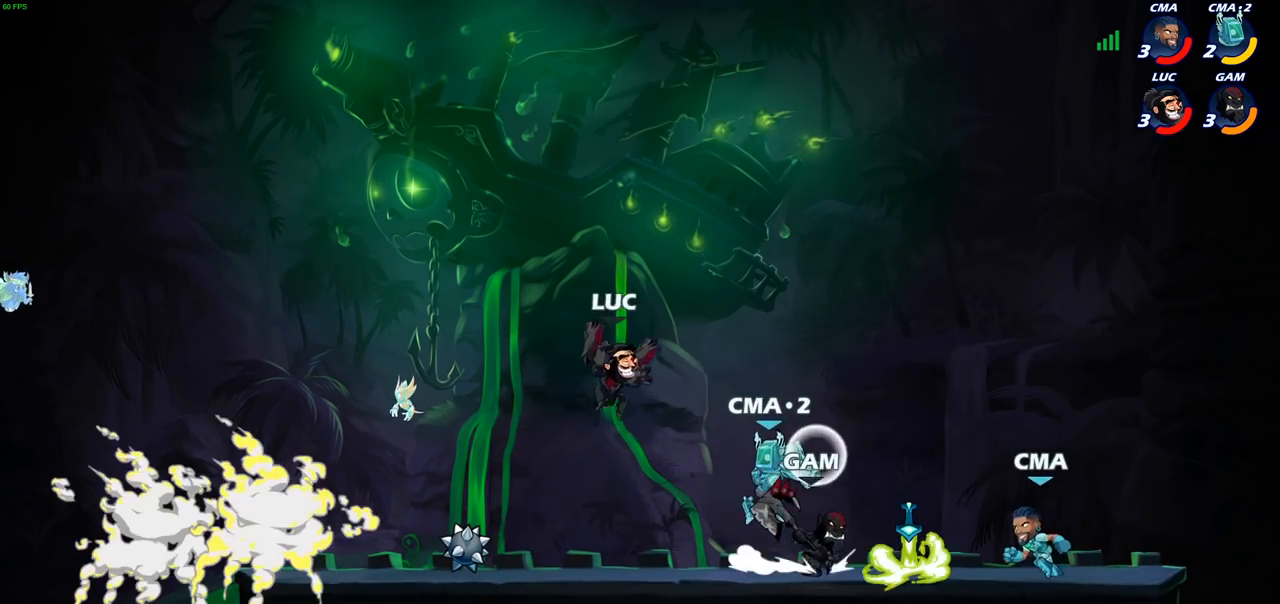
Gameplay with a controller (PlayStation layout); each line is a JSON object with the inputs held at the frame after it. "events" lists button and stick changes between this image and that frame as [ms after this image, input, new state], when the widget could be followed in between.
{"buttons": [], "left_stick": "right", "right_stick": "center", "events": [[67, "SQUARE", "down"], [150, "SQUARE", "up"]]}
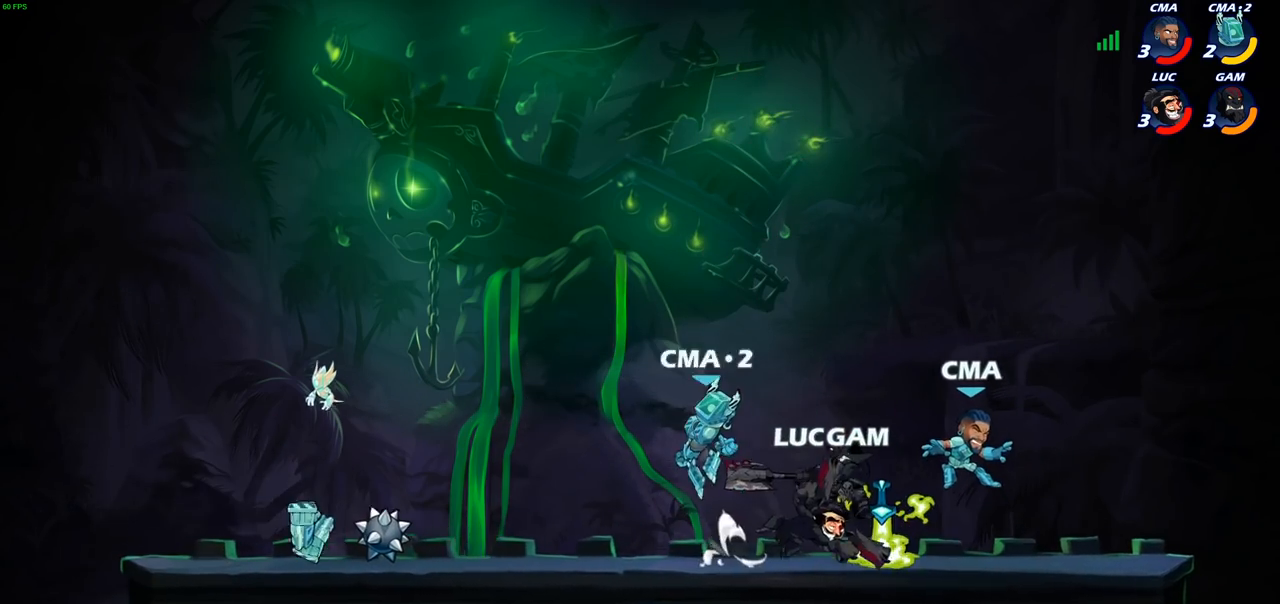
{"buttons": [], "left_stick": "right", "right_stick": "center", "events": []}
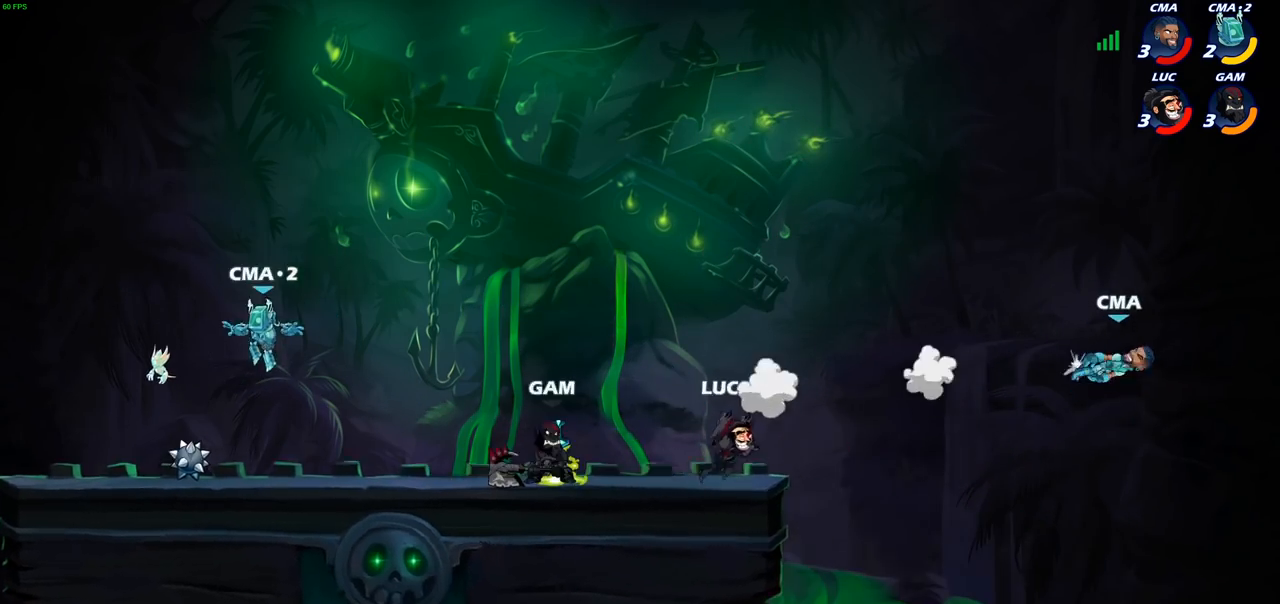
{"buttons": [], "left_stick": "right", "right_stick": "center", "events": [[50, "R2", "down"], [83, "CROSS", "down"], [200, "R2", "up"], [267, "CROSS", "up"]]}
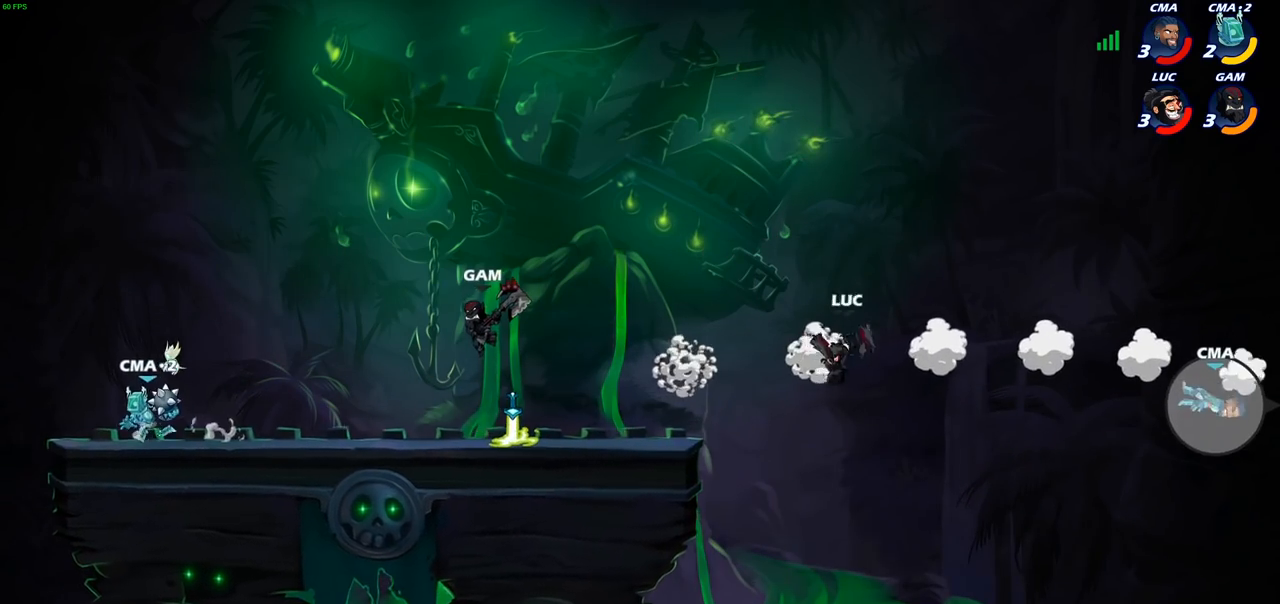
{"buttons": [], "left_stick": "center", "right_stick": "center", "events": [[250, "left_stick", "center"], [267, "CROSS", "down"], [450, "CROSS", "up"]]}
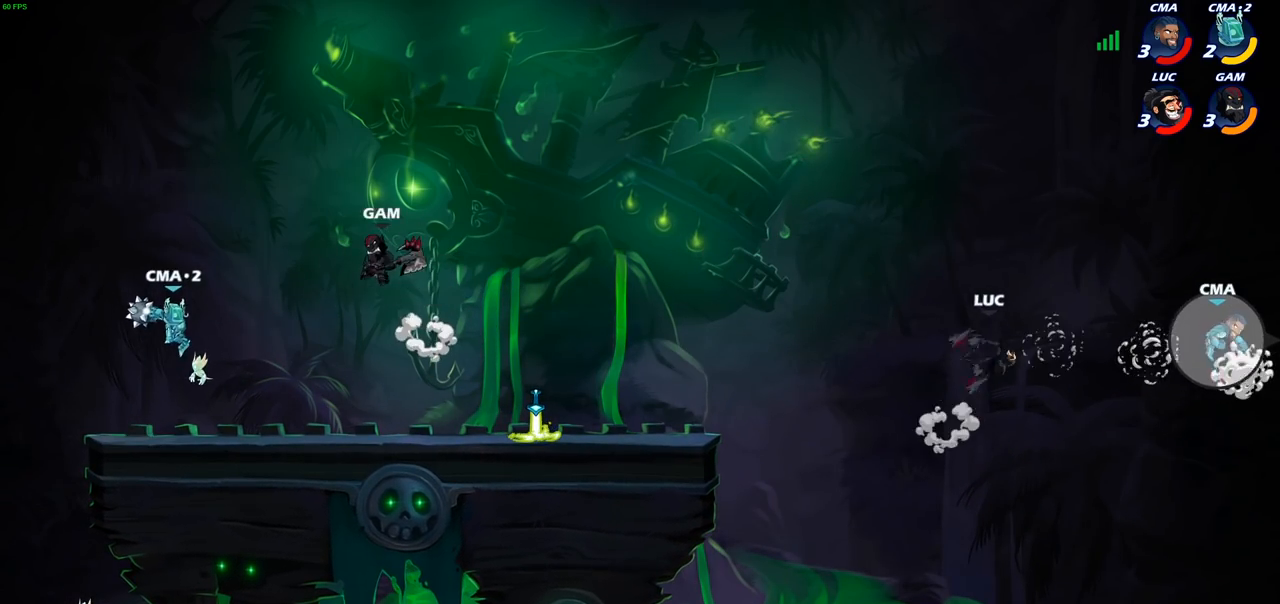
{"buttons": ["CROSS"], "left_stick": "up-right", "right_stick": "center", "events": [[17, "left_stick", "up-left"], [400, "CROSS", "down"], [467, "left_stick", "up-right"]]}
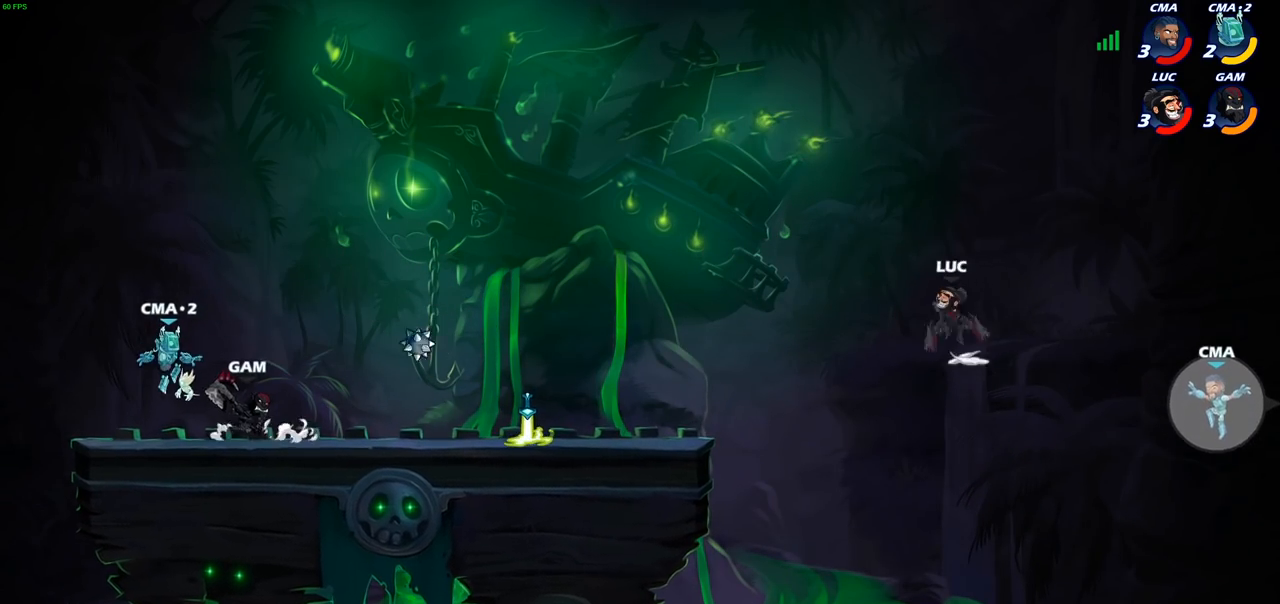
{"buttons": [], "left_stick": "left", "right_stick": "center", "events": [[217, "CROSS", "up"], [250, "left_stick", "up-left"], [433, "left_stick", "left"]]}
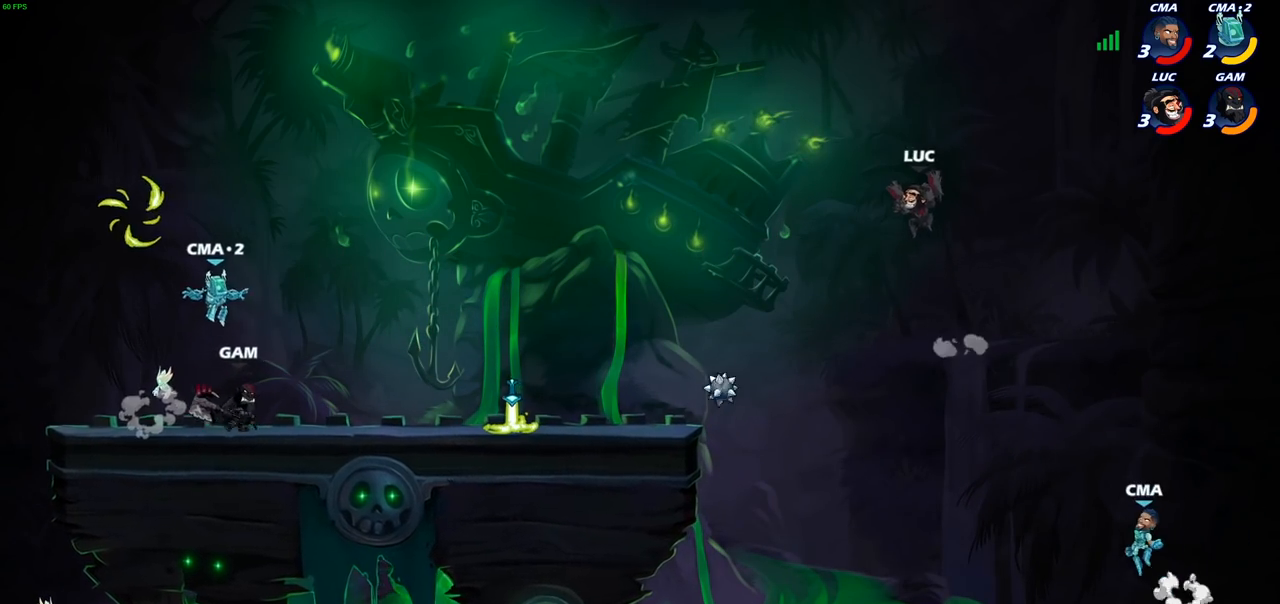
{"buttons": [], "left_stick": "up-left", "right_stick": "center", "events": [[433, "left_stick", "up-left"]]}
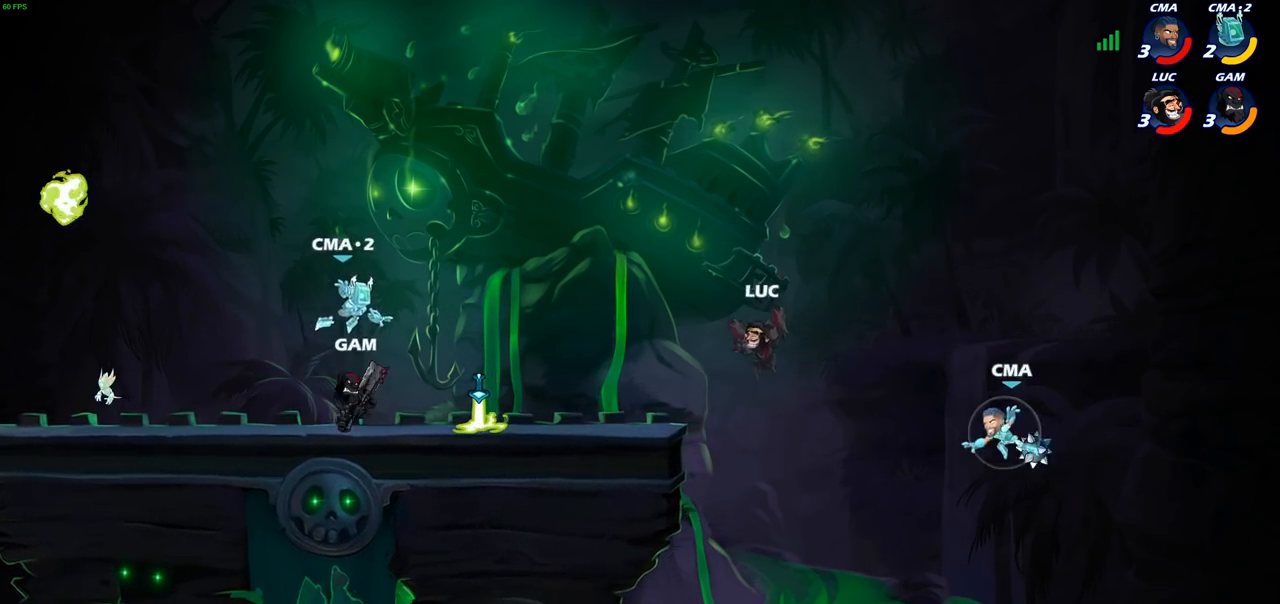
{"buttons": [], "left_stick": "up-right", "right_stick": "center", "events": [[167, "R2", "down"], [317, "left_stick", "up-right"], [333, "R2", "up"]]}
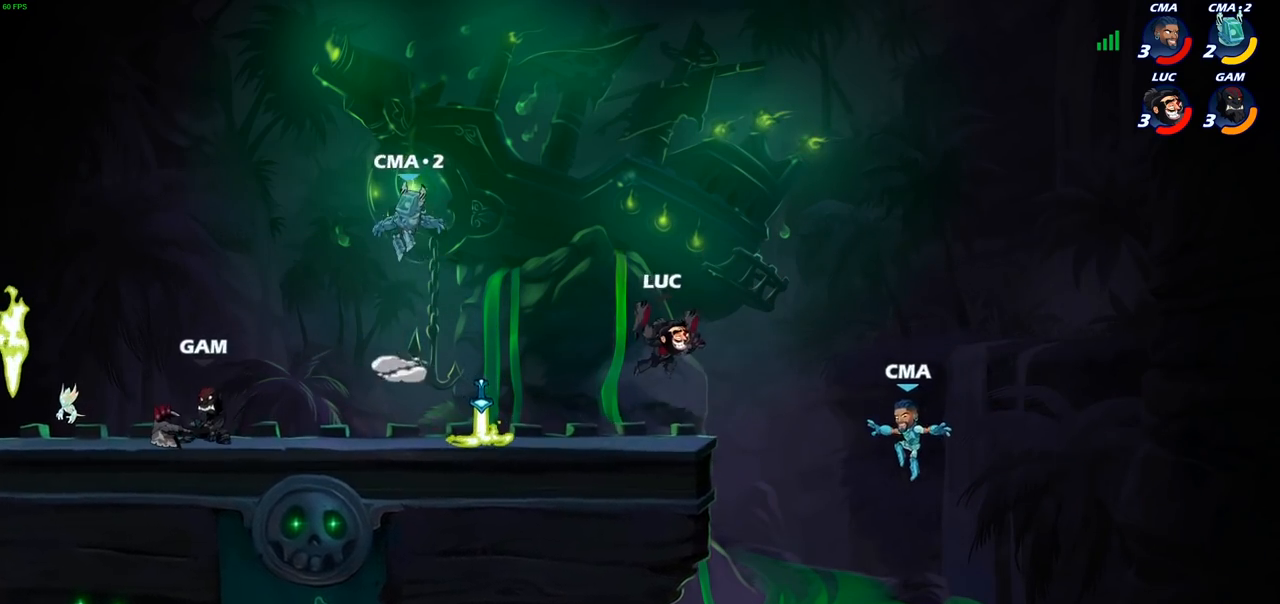
{"buttons": [], "left_stick": "right", "right_stick": "center", "events": [[17, "left_stick", "up-left"], [133, "left_stick", "center"], [283, "left_stick", "down-left"], [500, "left_stick", "right"]]}
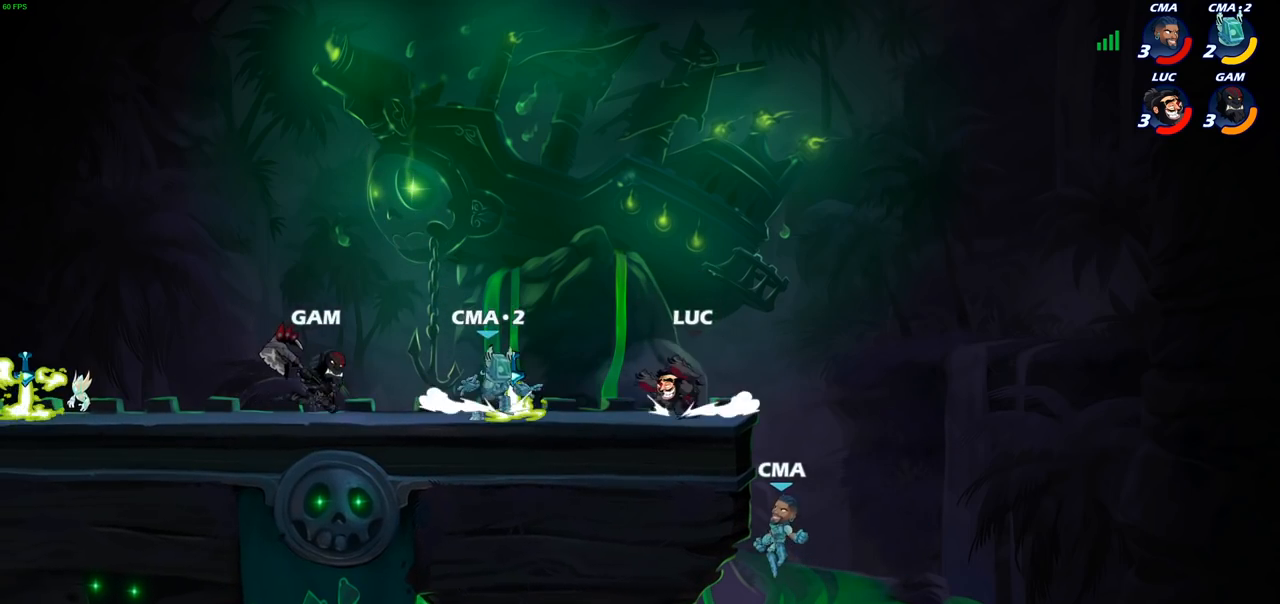
{"buttons": [], "left_stick": "down-right", "right_stick": "center", "events": [[50, "CROSS", "down"], [167, "CROSS", "up"], [450, "left_stick", "down-right"]]}
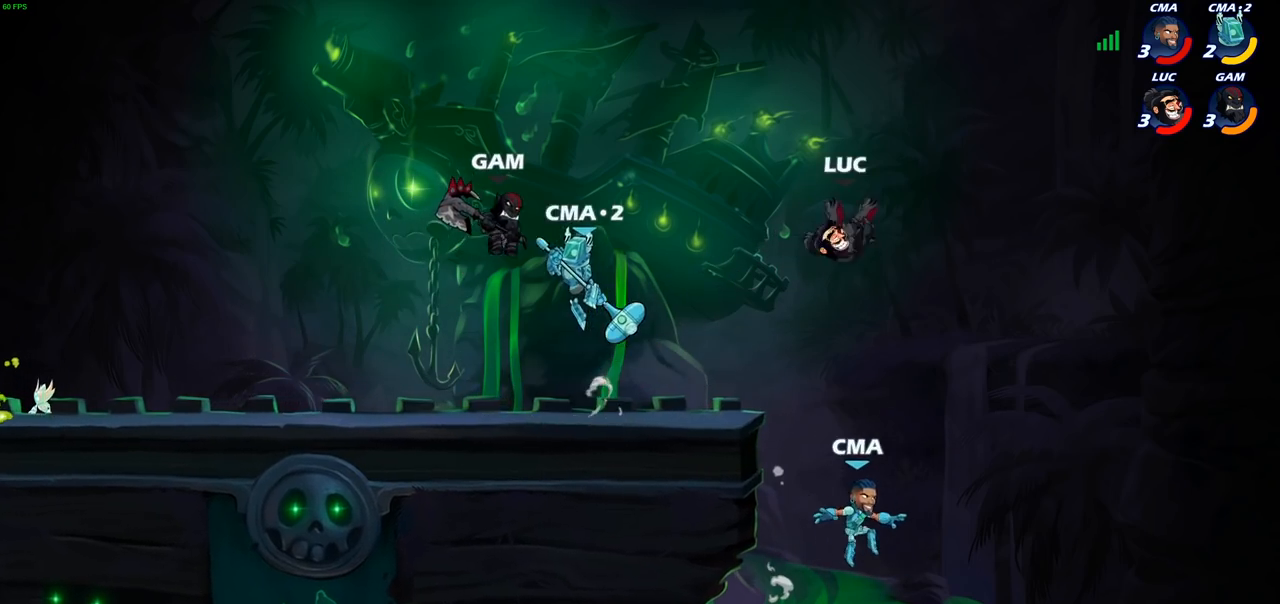
{"buttons": ["CIRCLE"], "left_stick": "down-left", "right_stick": "center", "events": [[283, "CIRCLE", "down"], [283, "left_stick", "down-left"]]}
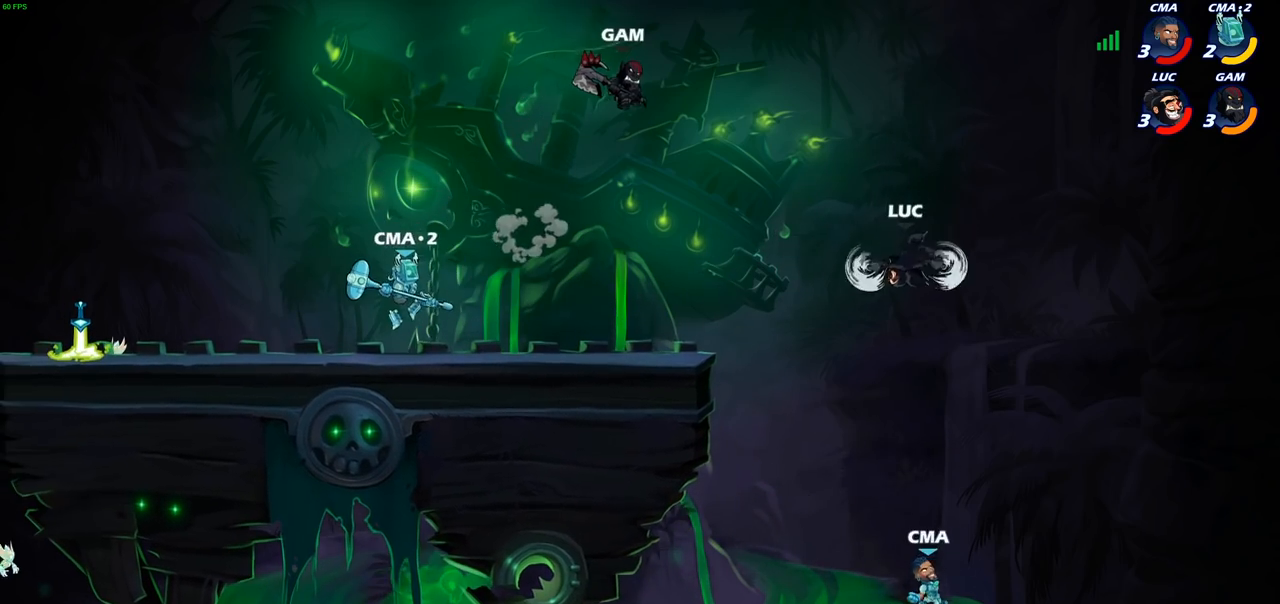
{"buttons": [], "left_stick": "center", "right_stick": "center", "events": [[283, "CIRCLE", "up"], [350, "left_stick", "center"]]}
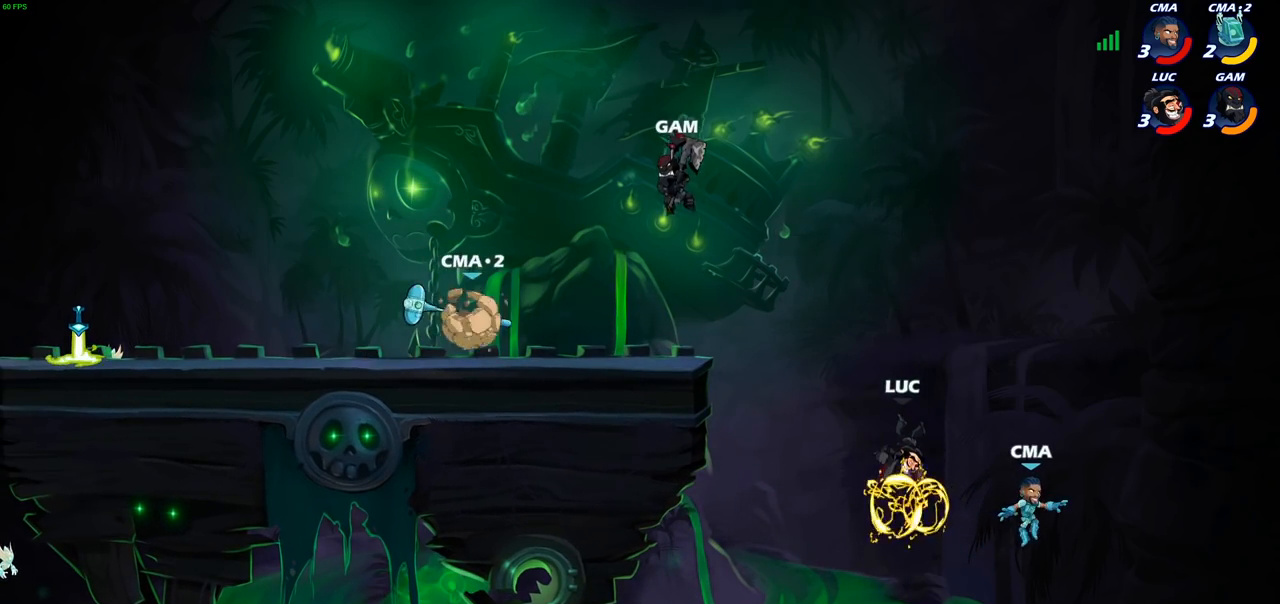
{"buttons": [], "left_stick": "left", "right_stick": "center", "events": [[133, "left_stick", "left"], [283, "CROSS", "down"], [467, "CROSS", "up"]]}
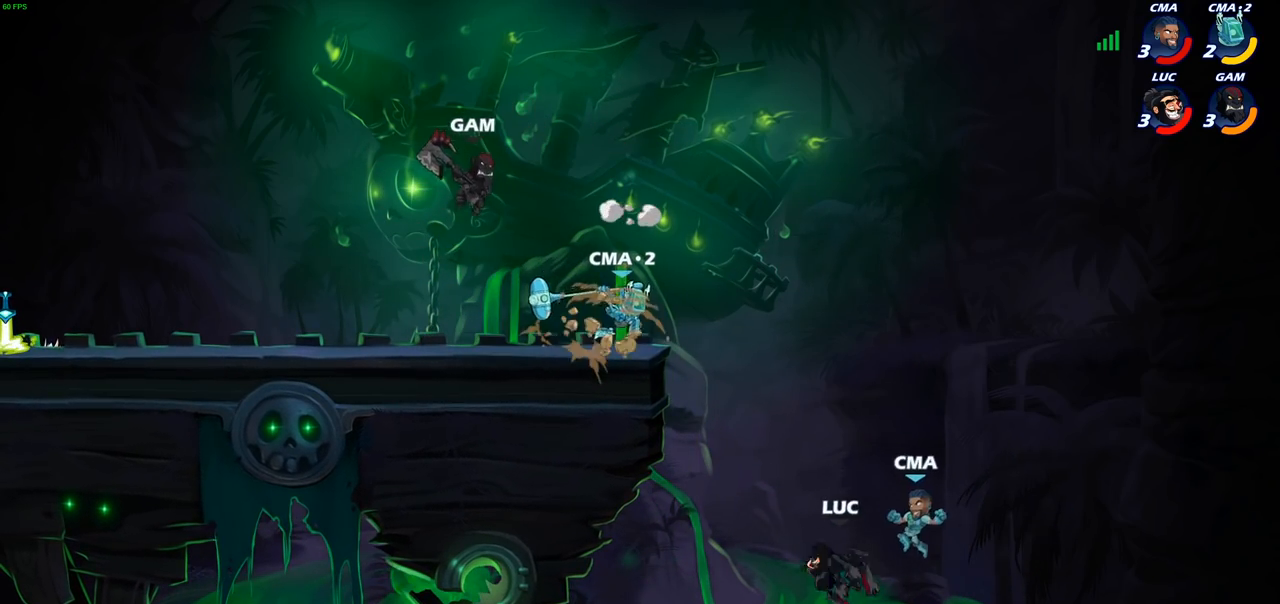
{"buttons": [], "left_stick": "up-right", "right_stick": "center", "events": [[67, "CROSS", "down"], [167, "CIRCLE", "down"], [167, "CROSS", "up"], [217, "left_stick", "up-right"], [267, "CIRCLE", "up"]]}
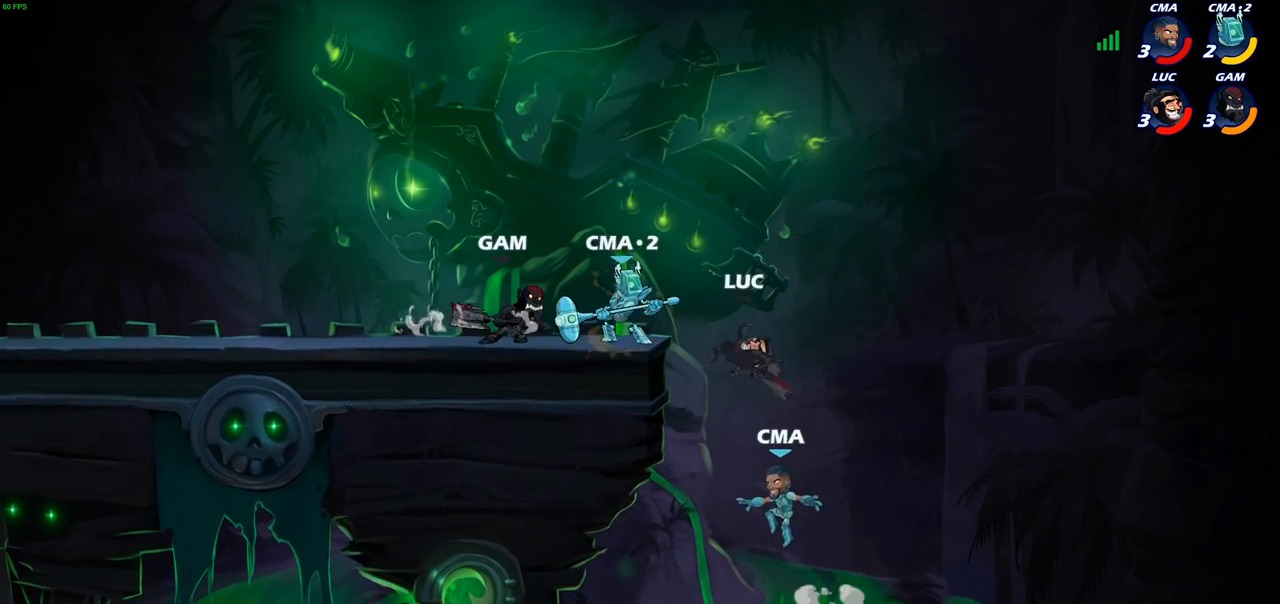
{"buttons": [], "left_stick": "up-left", "right_stick": "center", "events": [[333, "left_stick", "up"], [450, "left_stick", "up-left"]]}
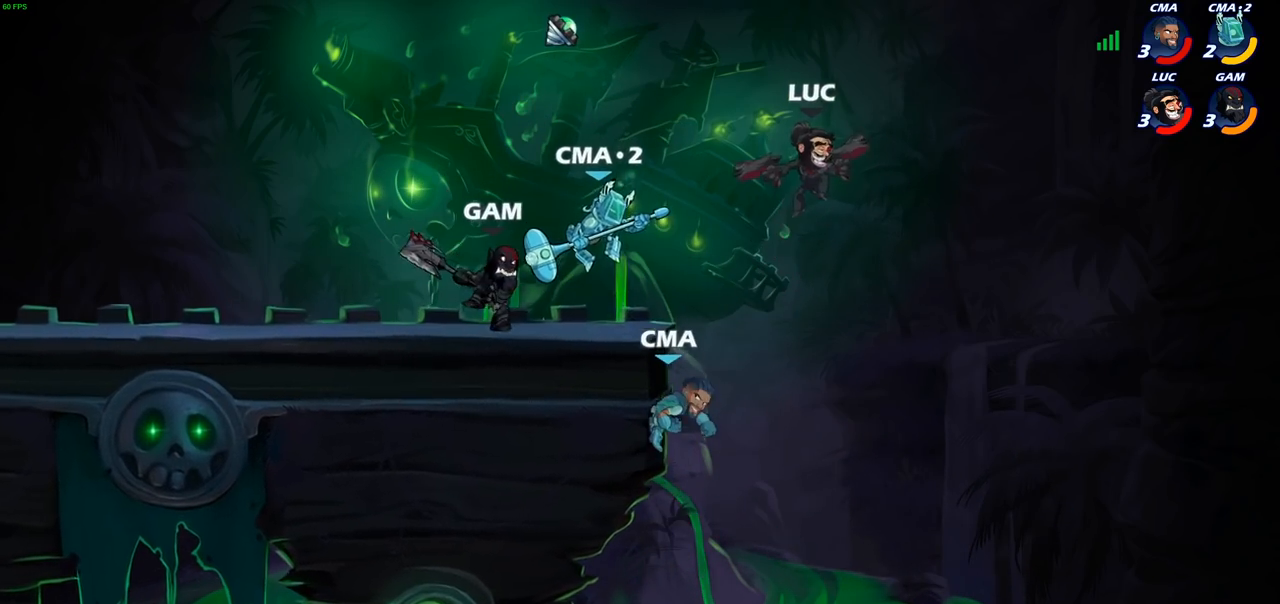
{"buttons": [], "left_stick": "left", "right_stick": "center", "events": [[67, "left_stick", "left"]]}
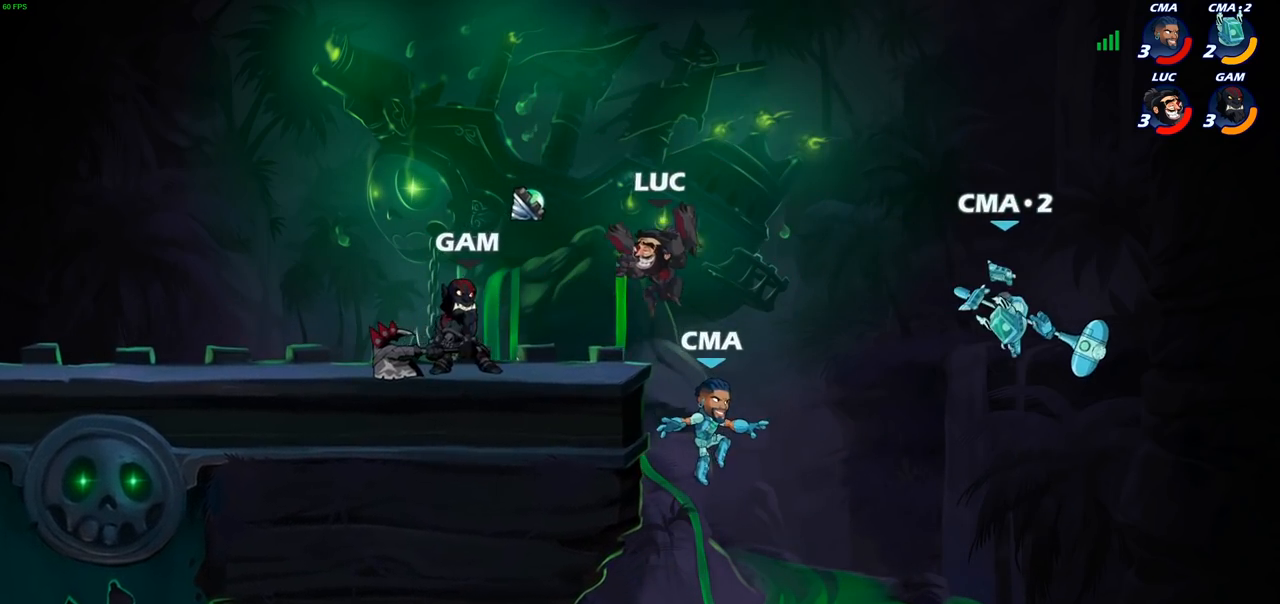
{"buttons": [], "left_stick": "center", "right_stick": "center", "events": [[167, "left_stick", "down-right"], [250, "SQUARE", "down"], [267, "left_stick", "down"], [350, "SQUARE", "up"], [400, "left_stick", "center"]]}
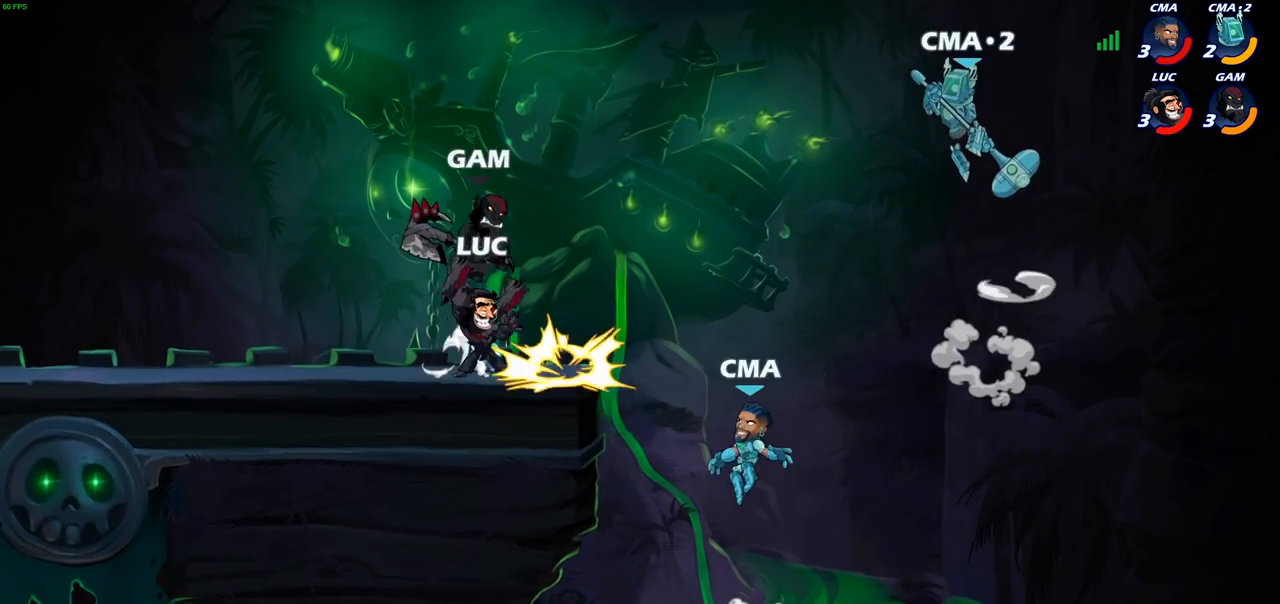
{"buttons": [], "left_stick": "center", "right_stick": "center", "events": []}
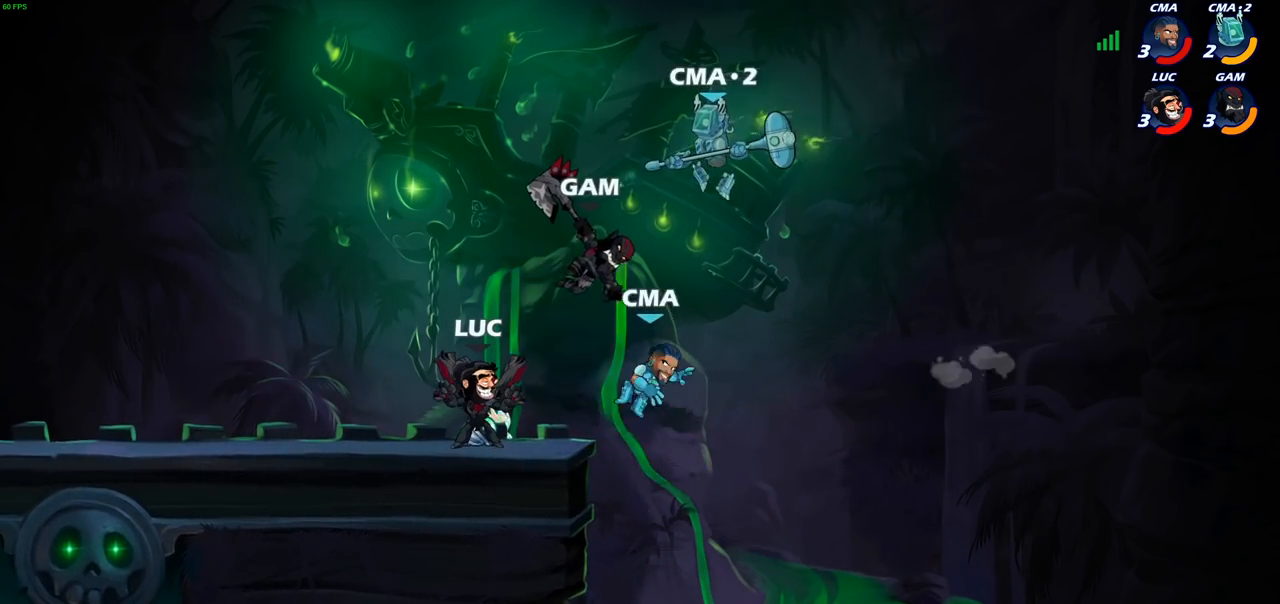
{"buttons": [], "left_stick": "center", "right_stick": "center", "events": [[17, "left_stick", "right"], [50, "SQUARE", "down"], [117, "left_stick", "center"], [133, "SQUARE", "up"]]}
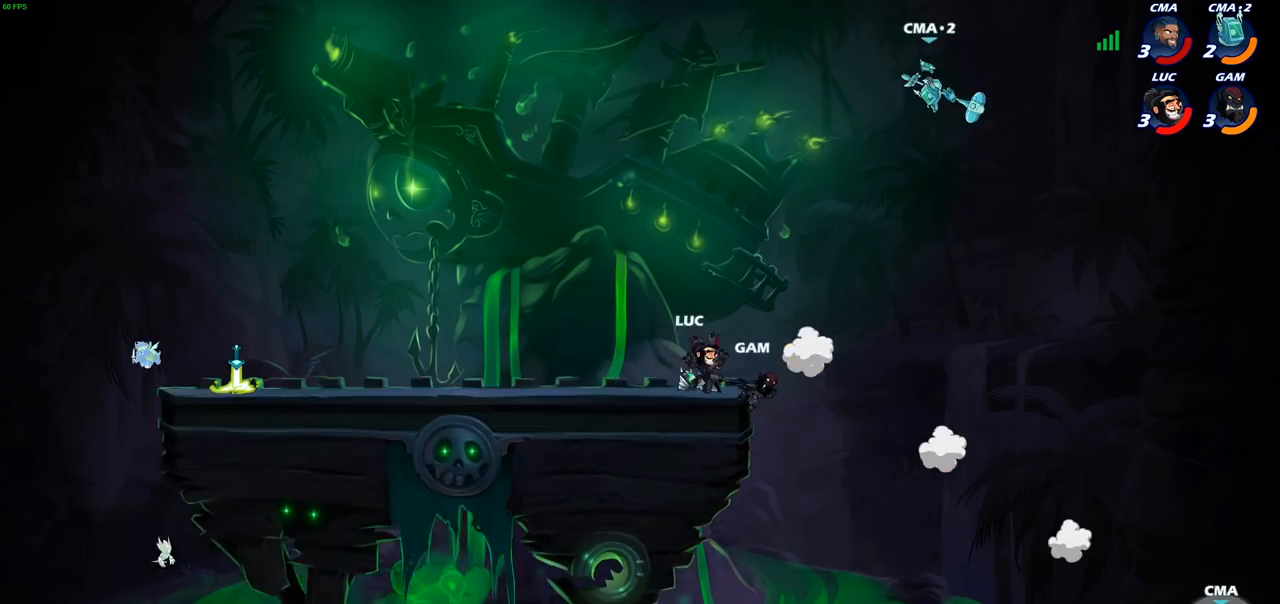
{"buttons": [], "left_stick": "center", "right_stick": "center", "events": [[350, "CROSS", "down"], [500, "CROSS", "up"]]}
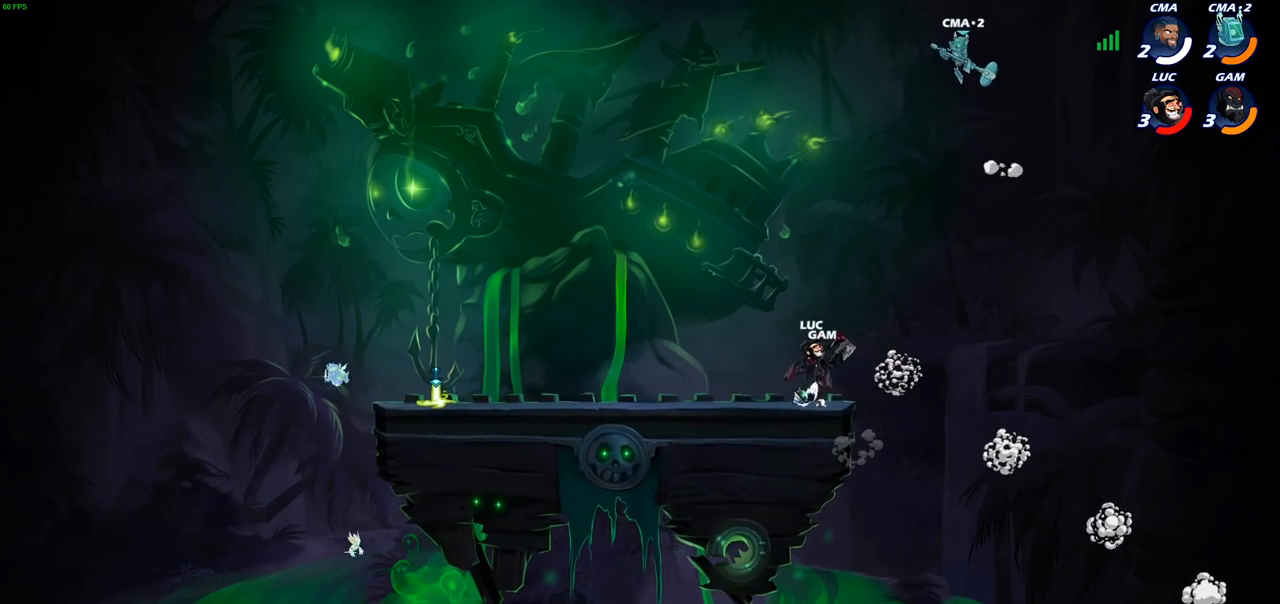
{"buttons": [], "left_stick": "center", "right_stick": "center", "events": [[167, "CROSS", "down"], [300, "CROSS", "up"], [400, "CIRCLE", "down"], [500, "CIRCLE", "up"]]}
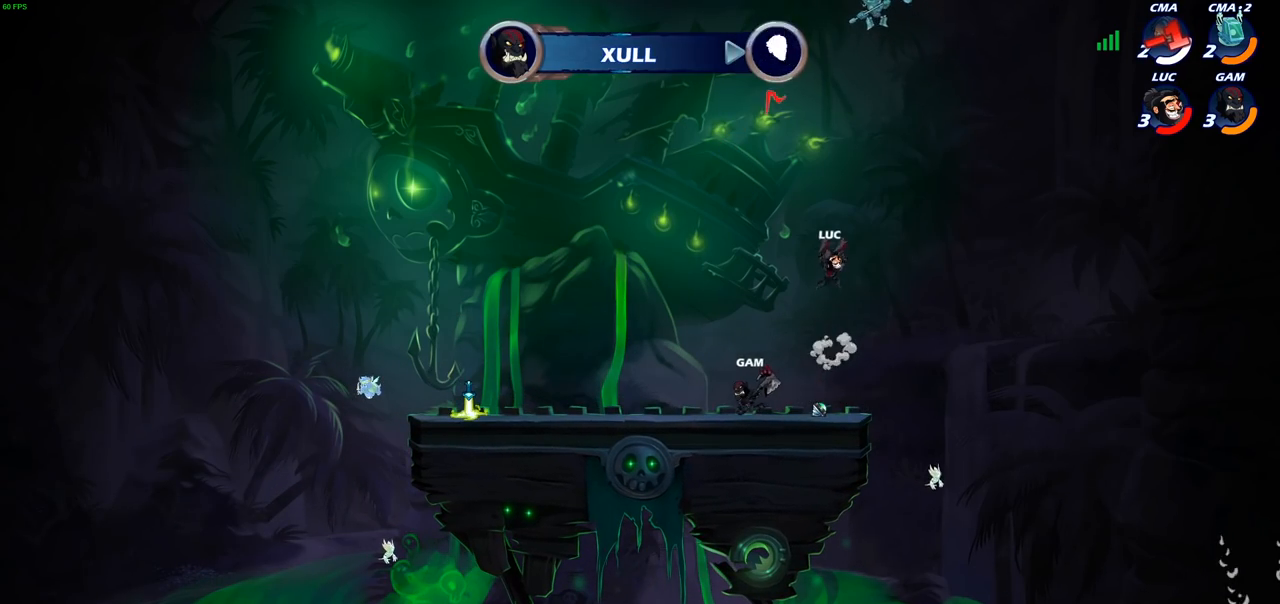
{"buttons": [], "left_stick": "left", "right_stick": "center", "events": [[33, "left_stick", "left"]]}
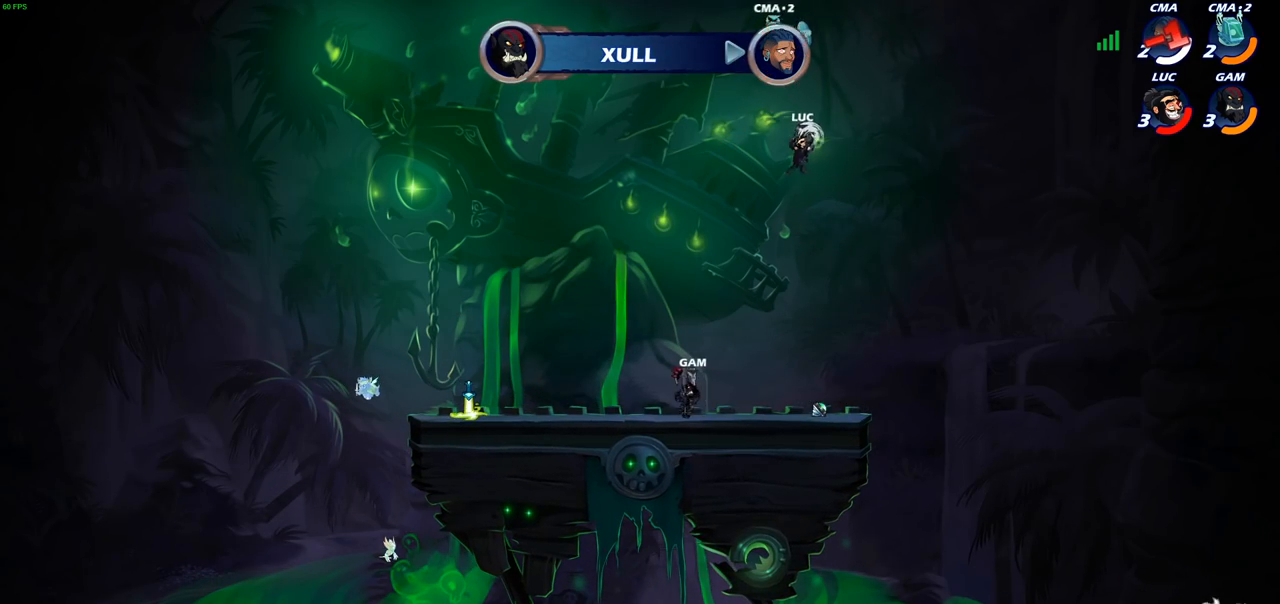
{"buttons": [], "left_stick": "left", "right_stick": "center", "events": []}
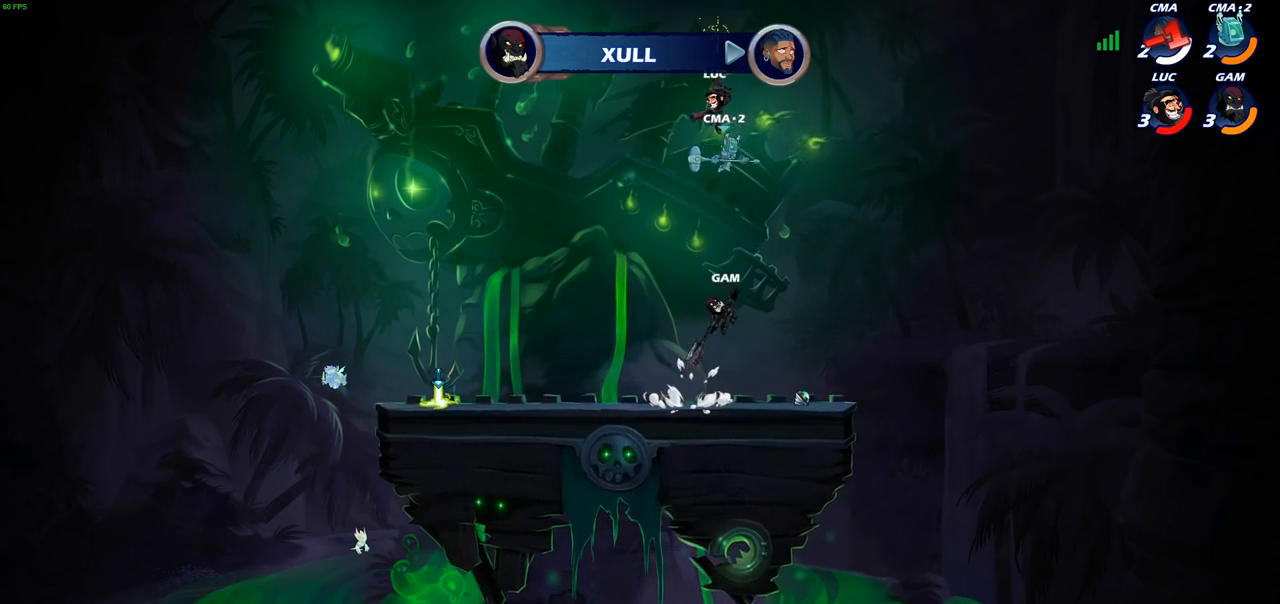
{"buttons": [], "left_stick": "center", "right_stick": "center", "events": [[83, "left_stick", "right"], [267, "left_stick", "down"], [283, "SQUARE", "down"], [333, "left_stick", "center"], [350, "SQUARE", "up"]]}
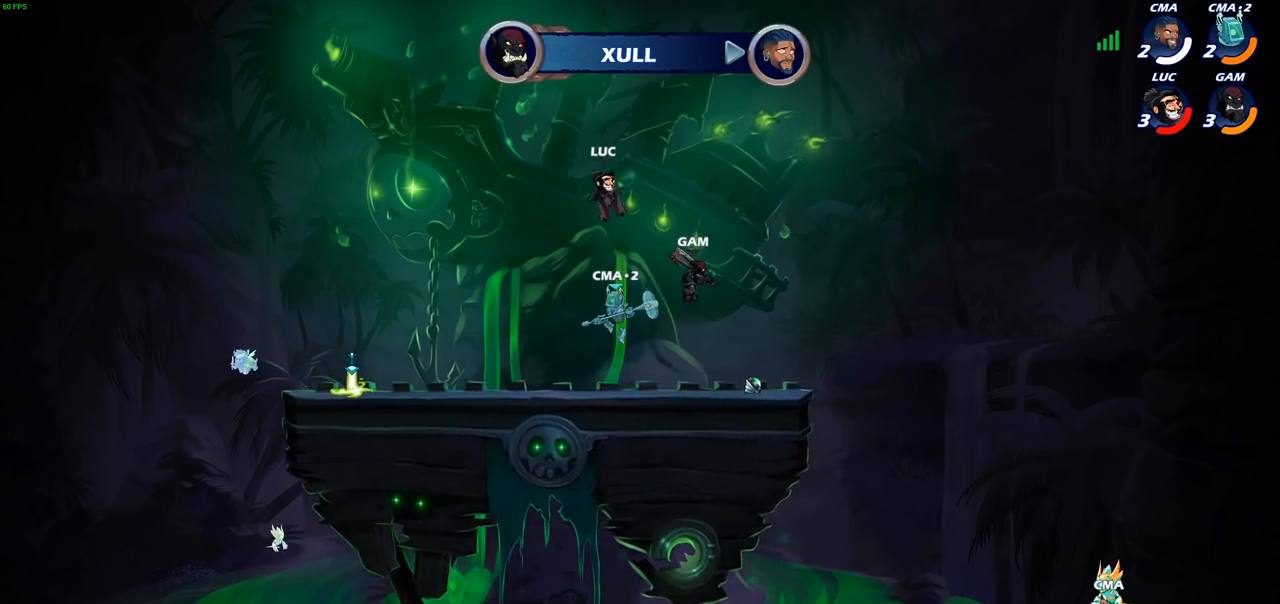
{"buttons": ["SQUARE"], "left_stick": "down-left", "right_stick": "center", "events": [[167, "left_stick", "left"], [450, "left_stick", "down-left"], [483, "SQUARE", "down"]]}